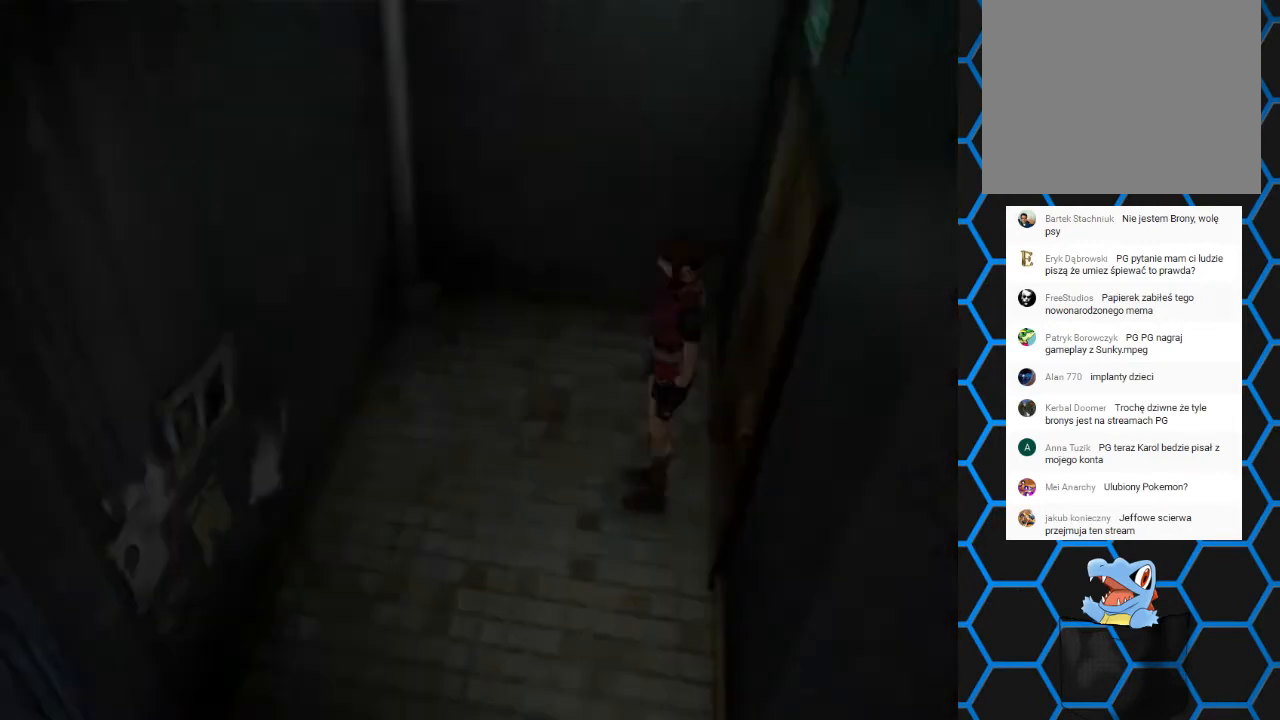
Gameplay with a controller (PlayStation layout); each line is a JSON object with the inputs held at the frame after it. "events" lists button and stick changes between this image and that frame as [ms after this image, input, new state], when the widget could be followed in between. Not read: L3 R3 left_stick right_stick.
{"buttons": ["SQUARE", "DPAD_UP", "DPAD_LEFT"], "events": [[300, "DPAD_UP", "down"], [367, "SQUARE", "down"], [500, "DPAD_LEFT", "down"]]}
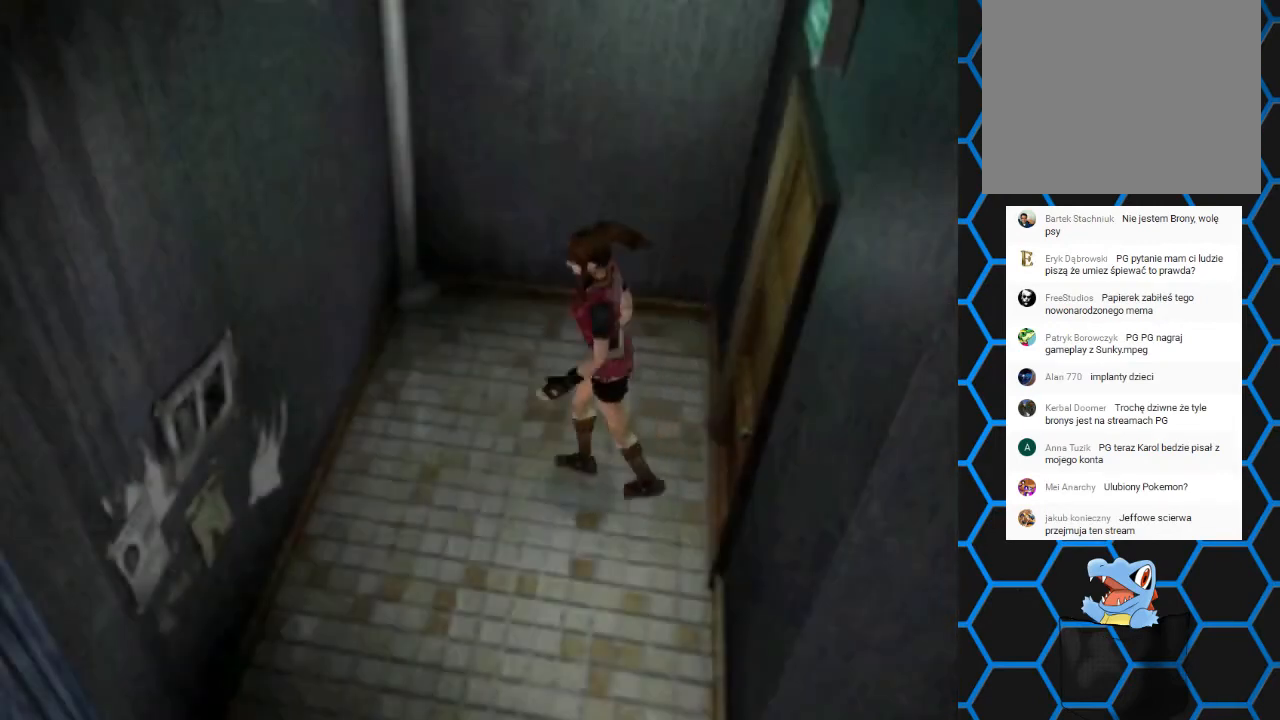
{"buttons": ["SQUARE", "DPAD_UP", "DPAD_LEFT"], "events": []}
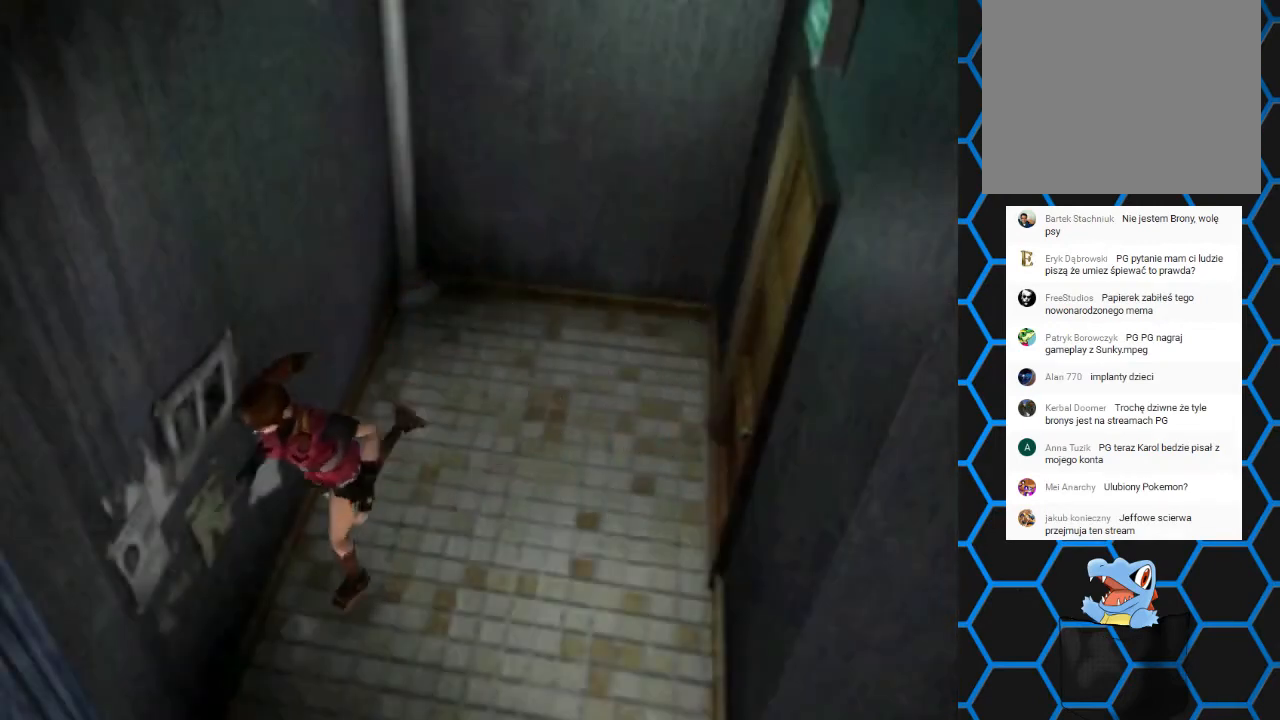
{"buttons": ["SQUARE", "DPAD_UP"], "events": [[467, "DPAD_LEFT", "up"]]}
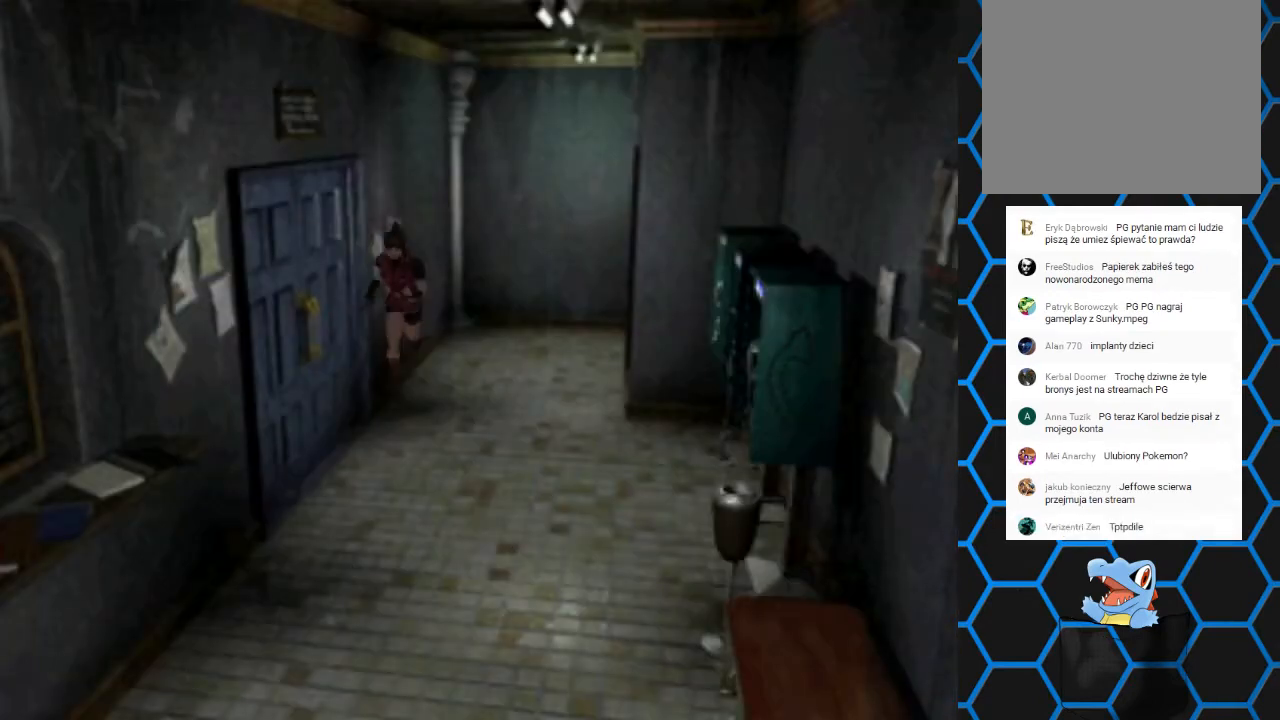
{"buttons": ["SQUARE", "DPAD_UP"], "events": []}
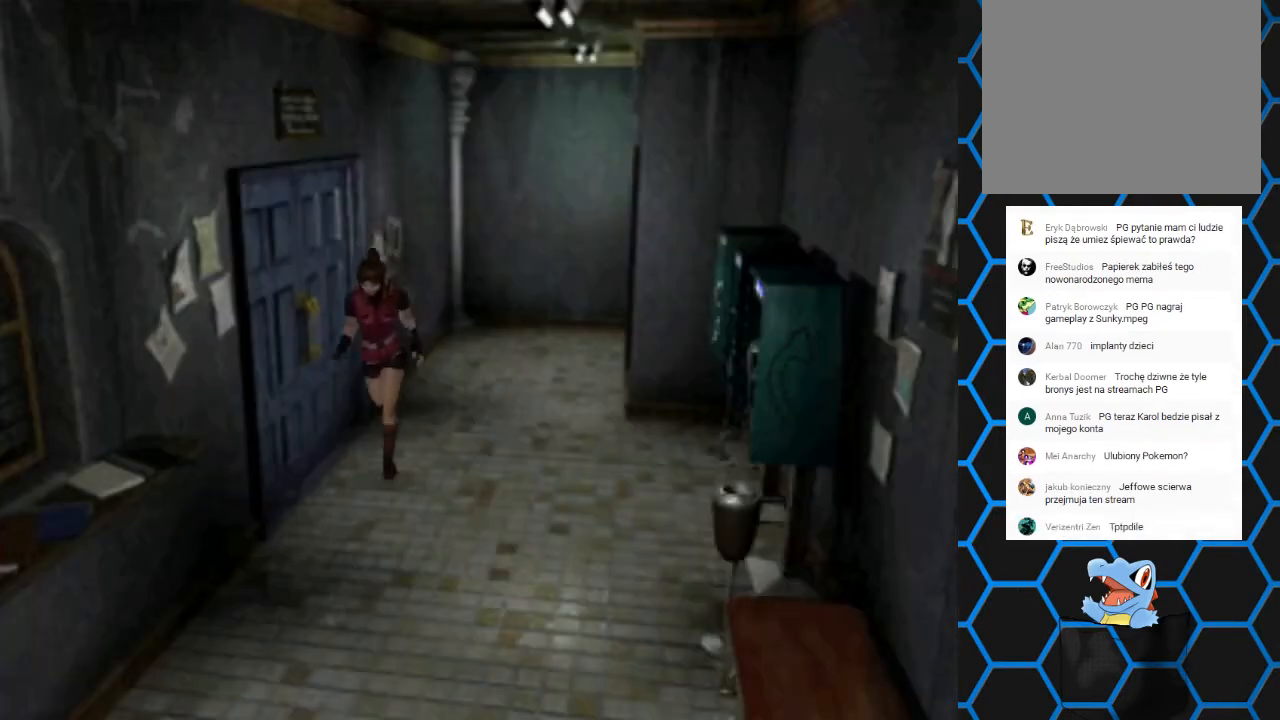
{"buttons": ["DPAD_RIGHT"], "events": [[133, "DPAD_RIGHT", "down"], [133, "SQUARE", "up"], [200, "DPAD_UP", "up"]]}
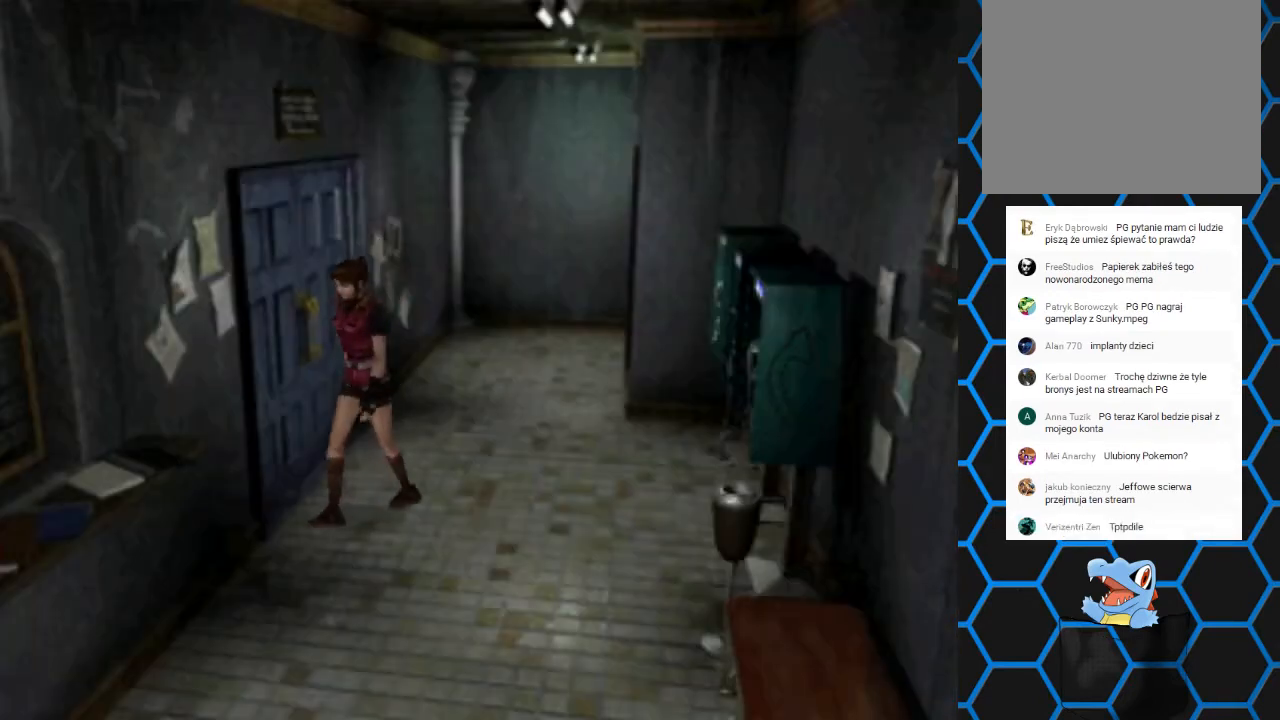
{"buttons": ["SQUARE", "DPAD_UP", "DPAD_RIGHT"], "events": [[433, "DPAD_UP", "down"], [500, "SQUARE", "down"]]}
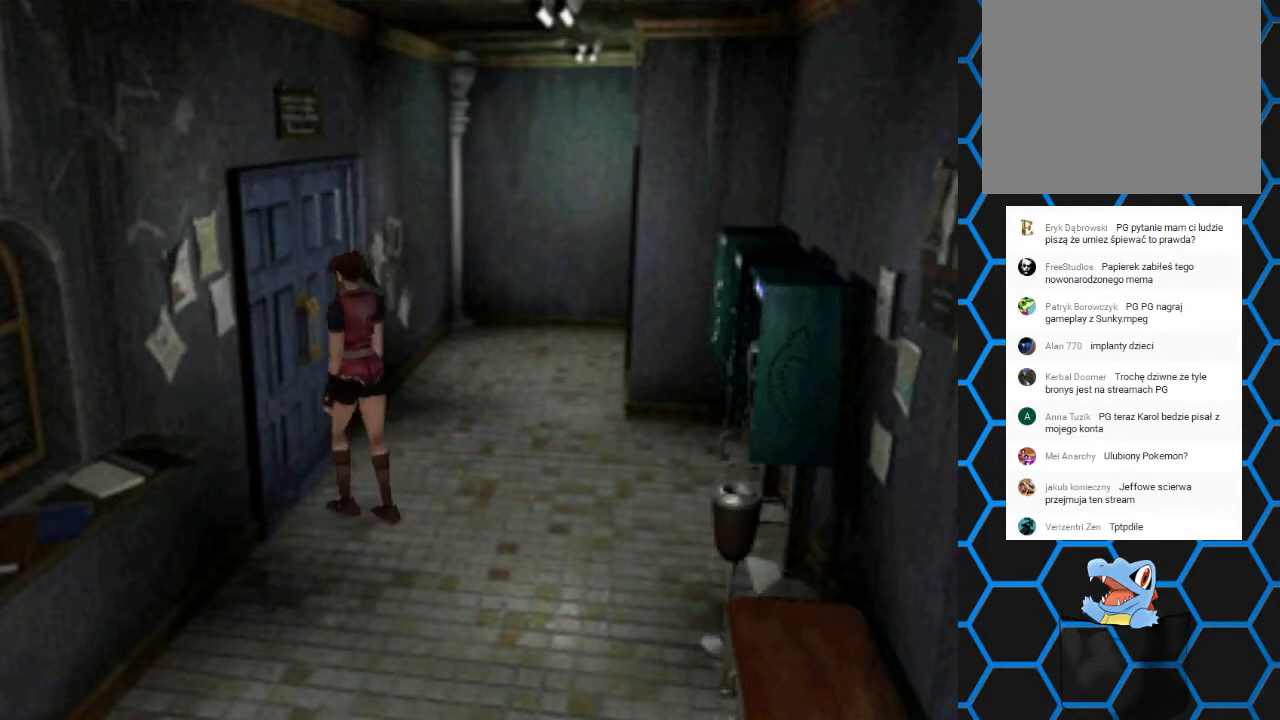
{"buttons": ["CROSS", "SQUARE", "DPAD_UP", "DPAD_LEFT"], "events": [[67, "DPAD_RIGHT", "up"], [200, "DPAD_LEFT", "down"], [300, "CROSS", "down"]]}
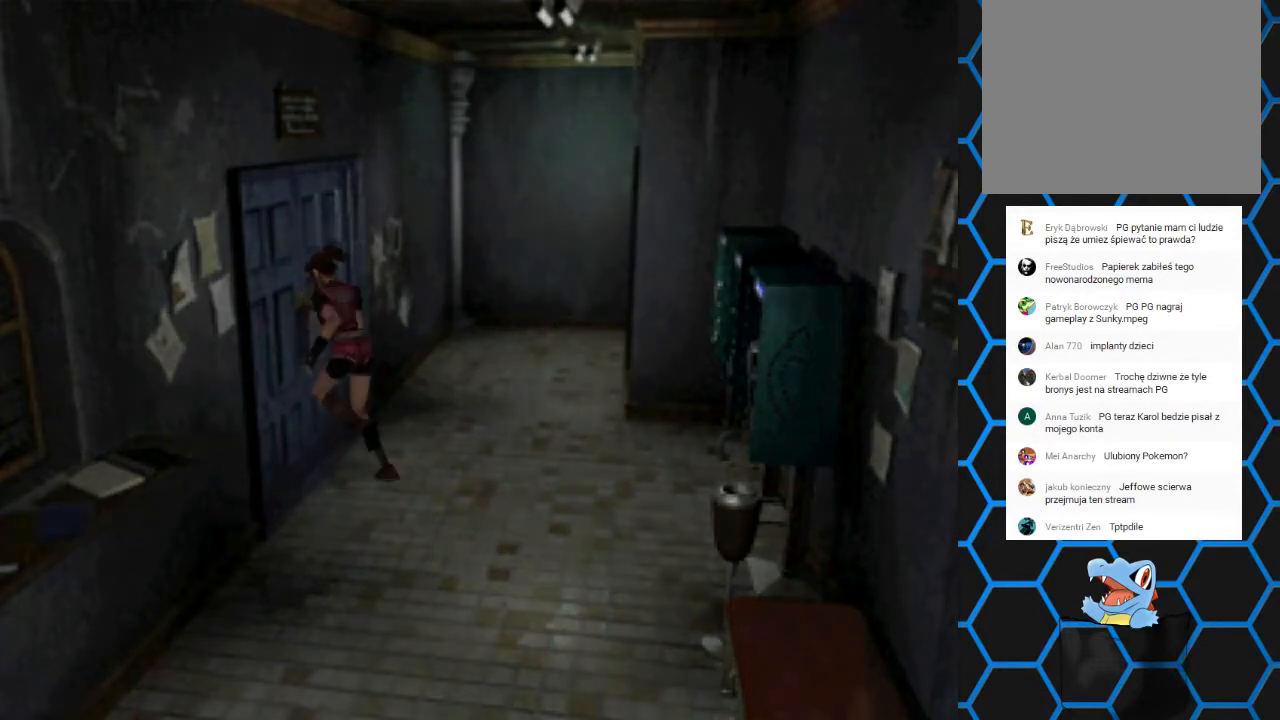
{"buttons": [], "events": [[67, "CROSS", "up"], [67, "DPAD_LEFT", "up"], [67, "SQUARE", "up"], [100, "DPAD_UP", "up"]]}